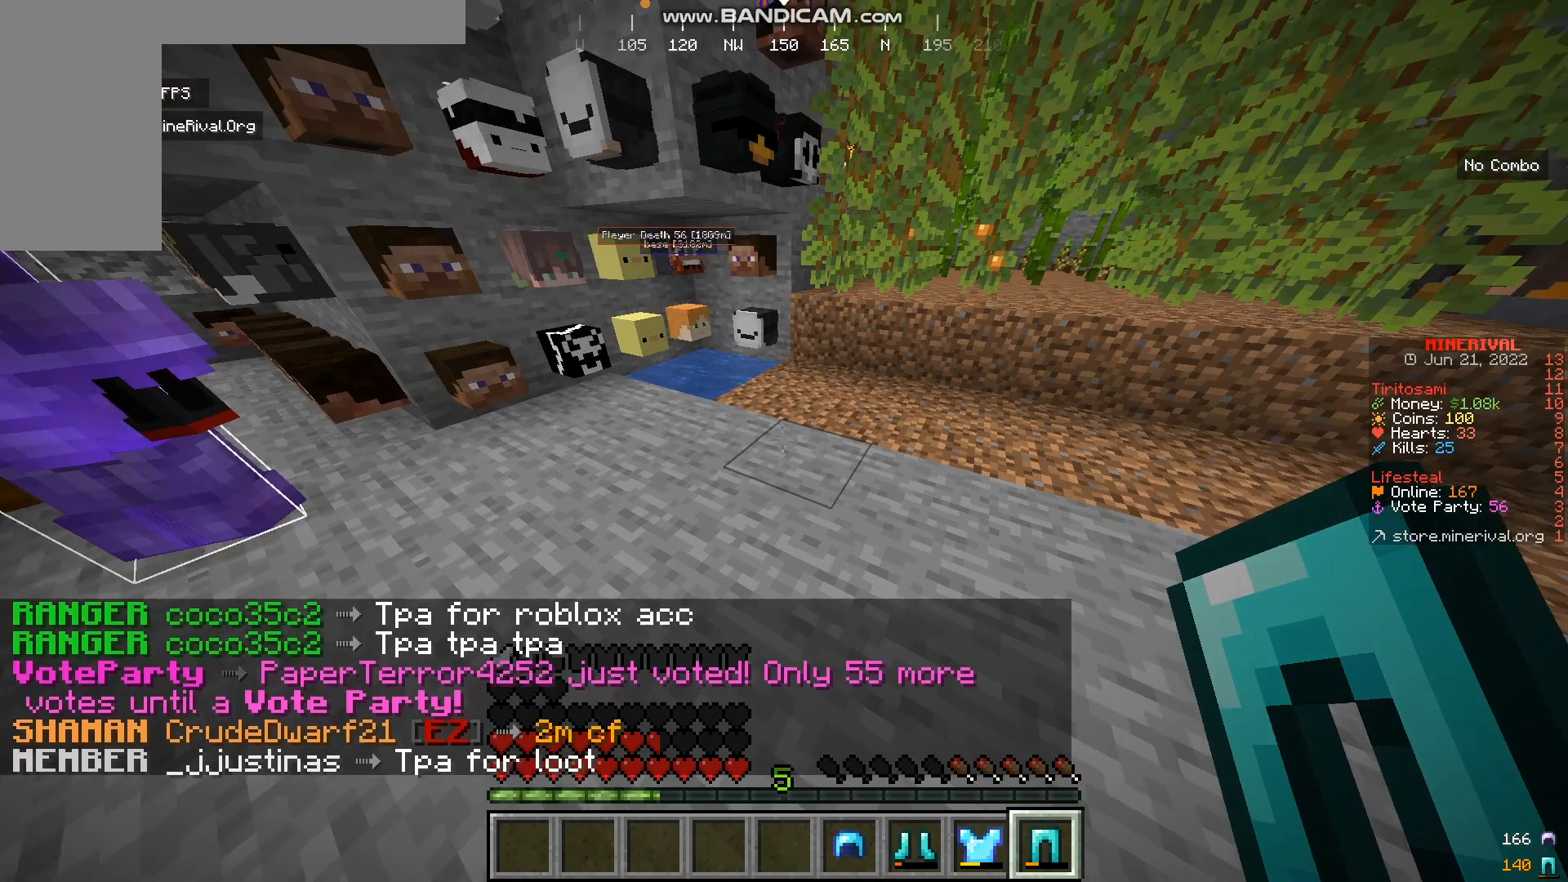
Gameplay with keyboard and mouse; each line is a JSON object with the keys and mouse buttons held at the frame after it. "events" lists presses ("down") and releases ("up") of "a", "d", "s", "w", "mouse_left" and "mouse_right" between this image and that frame as [ms after this image, input, new state], when the widget could be followed in between. "mouse_left", "mouse_right" = the "left", "right" buttons of the "mouse" list. No other keys are recorded. Fast repeated clicks can show as one long hold. Mouse movement is not recorded.
{"keys": [], "mouse": [], "events": []}
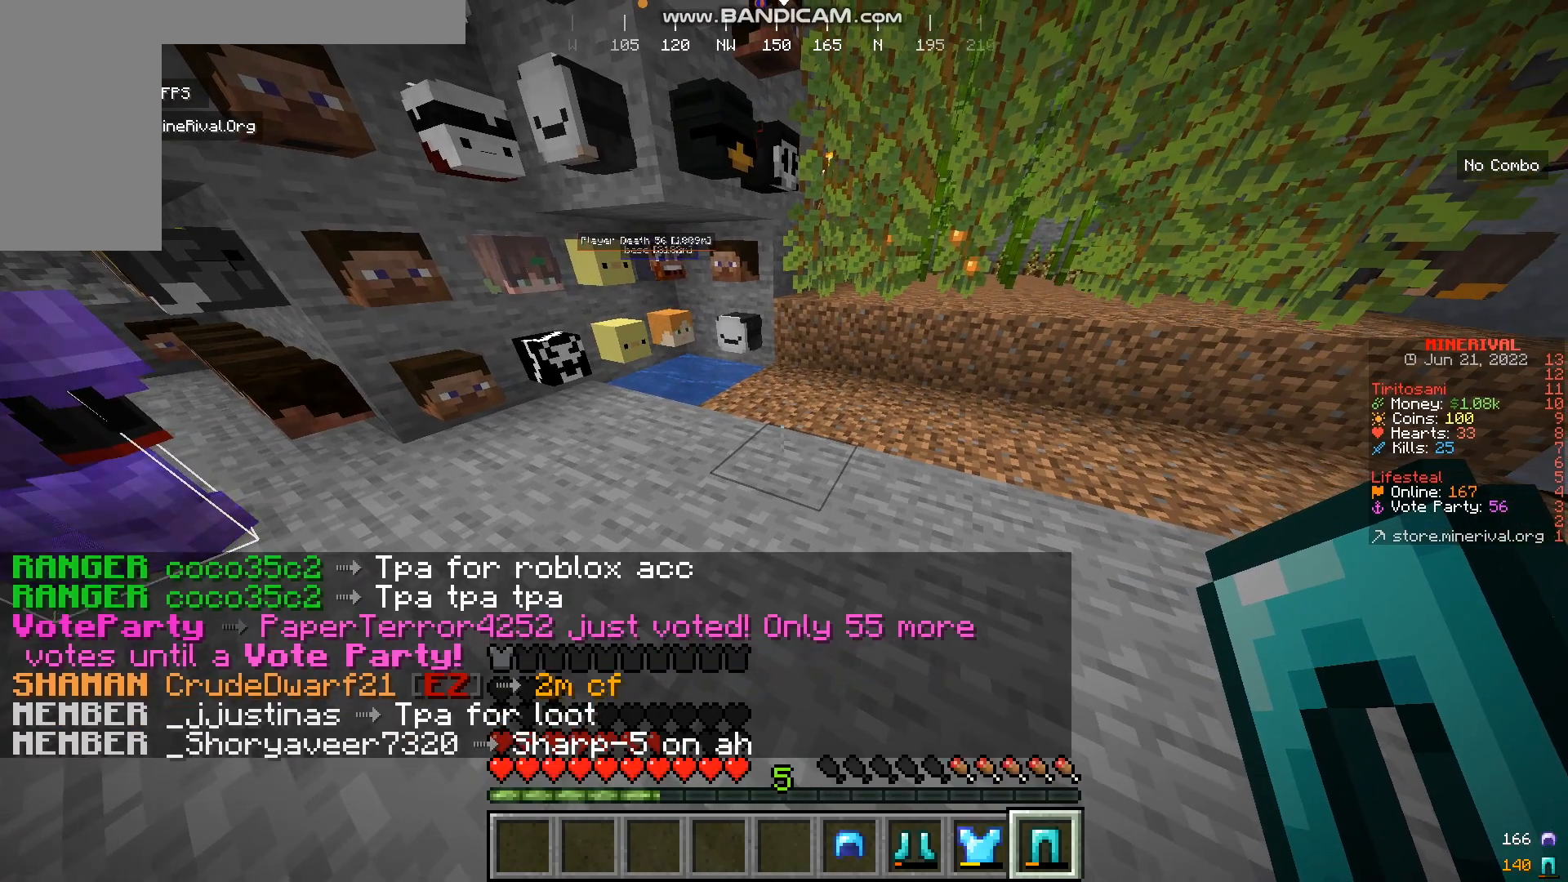
{"keys": [], "mouse": ["right"]}
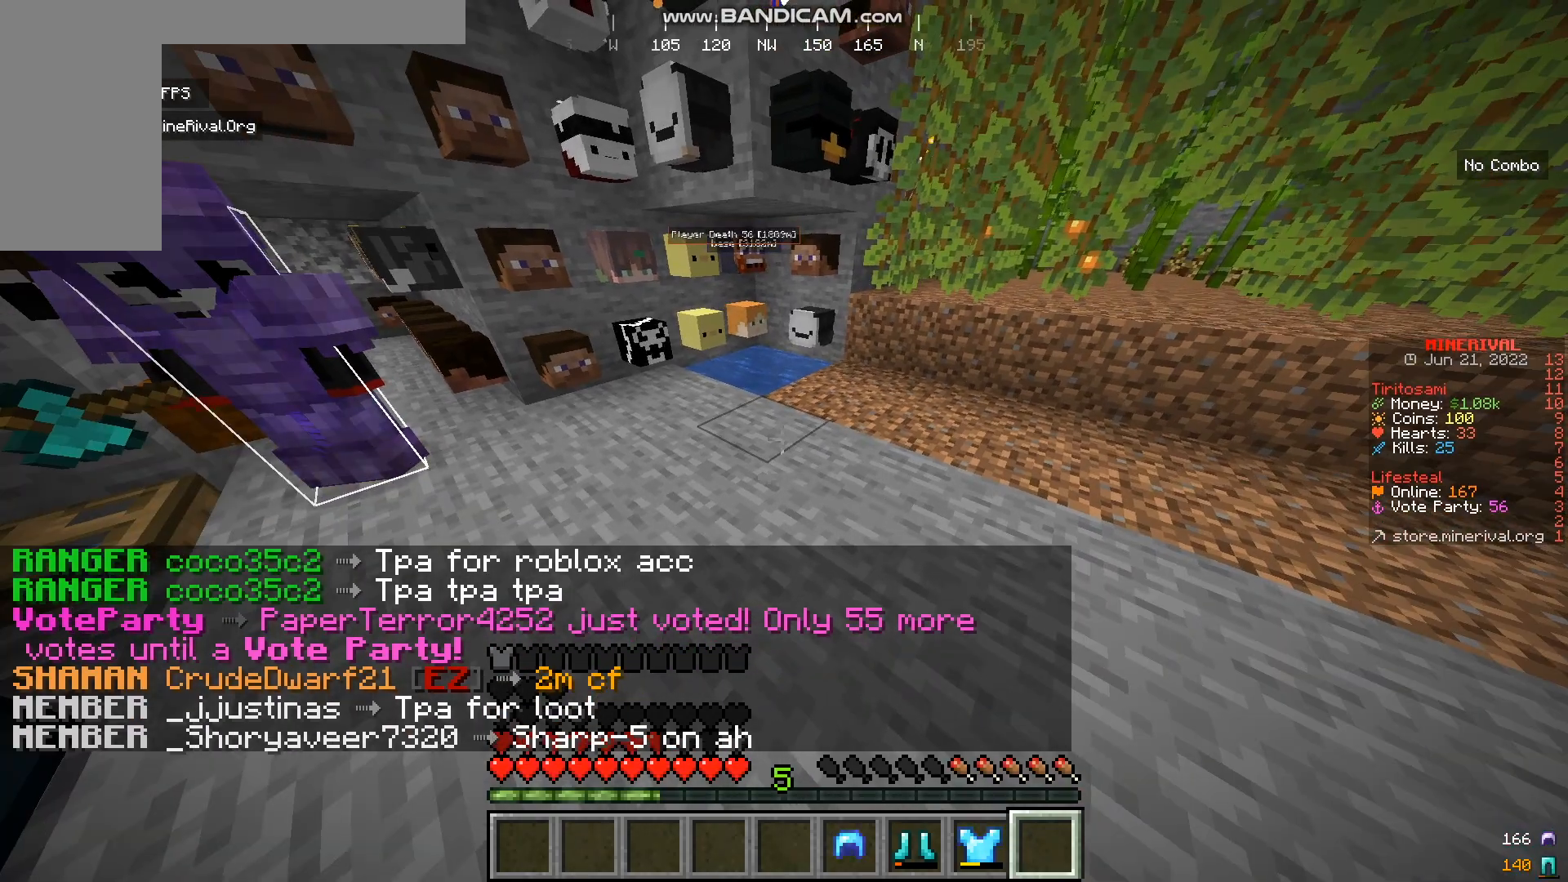
{"keys": [], "mouse": [], "events": [[67, "mouse_right", "up"]]}
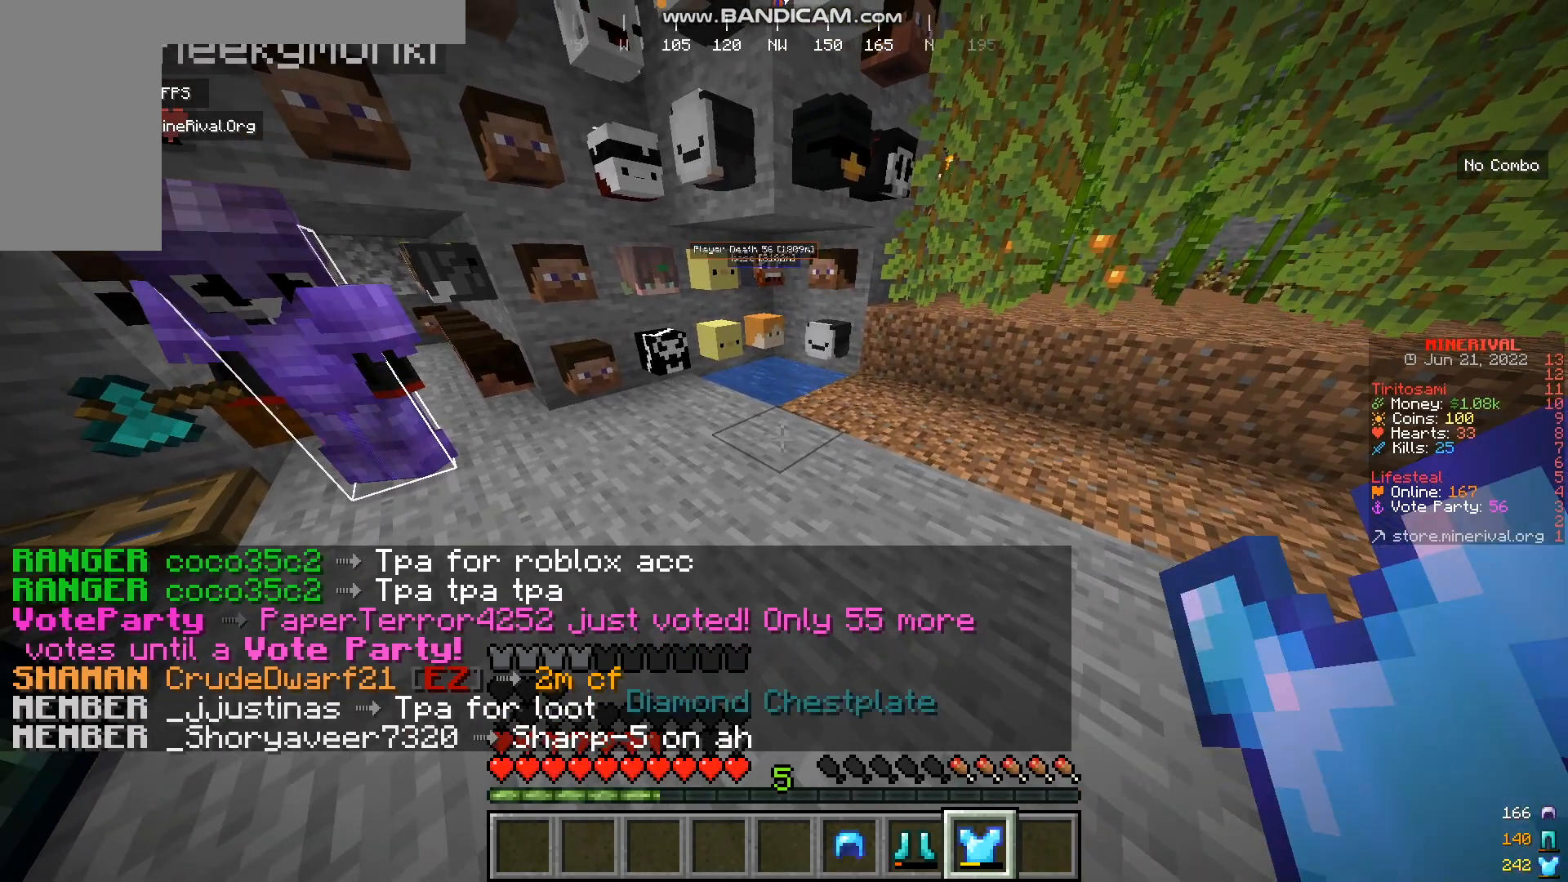
{"keys": [], "mouse": ["right"], "events": [[433, "mouse_right", "down"]]}
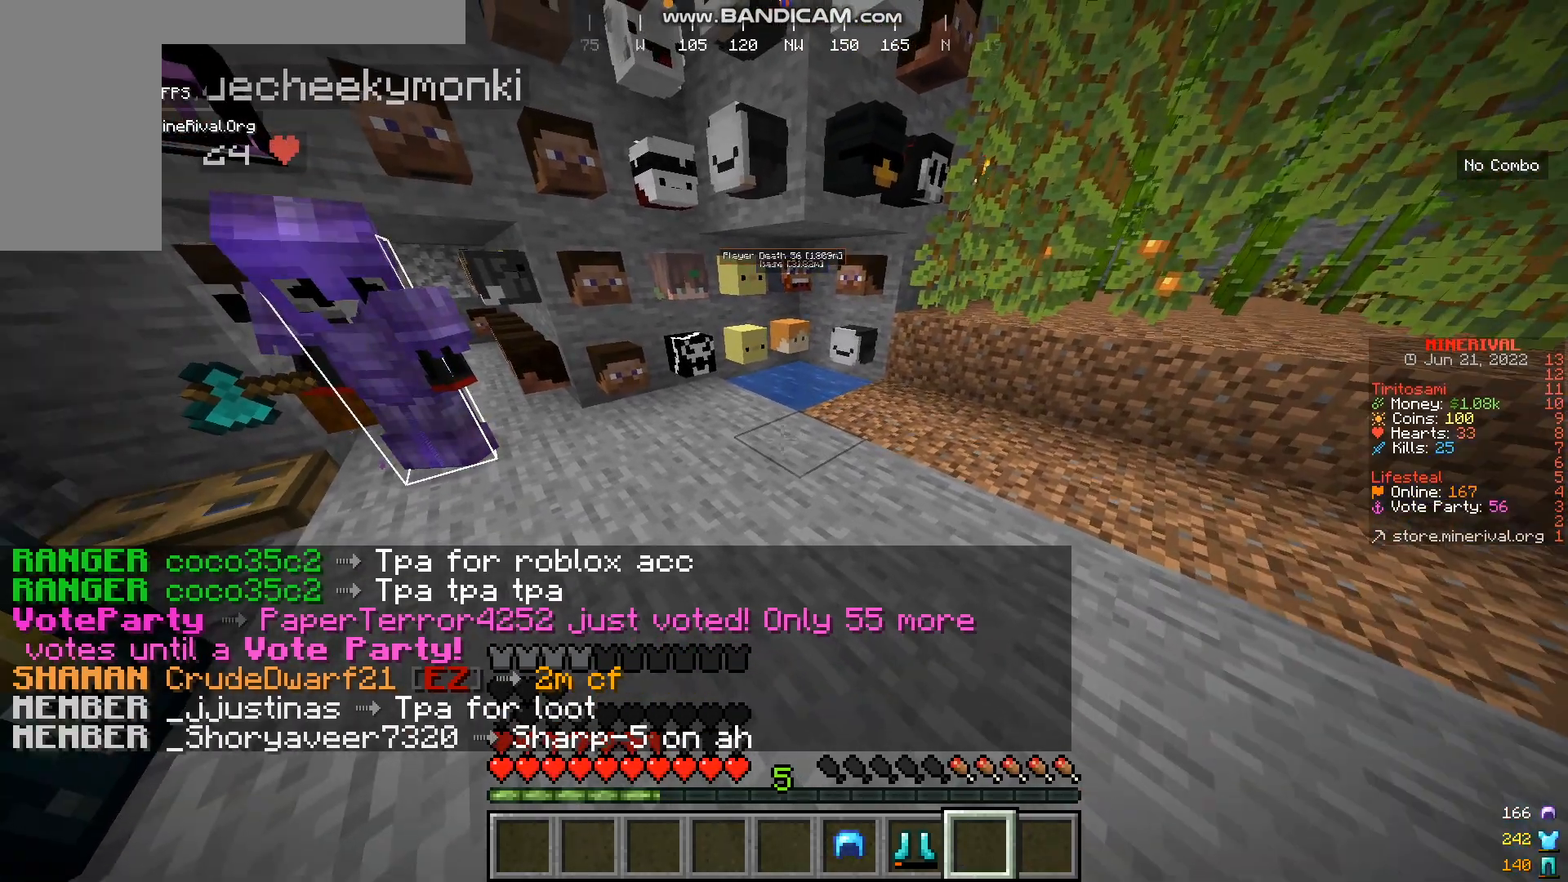
{"keys": [], "mouse": [], "events": [[67, "mouse_right", "up"]]}
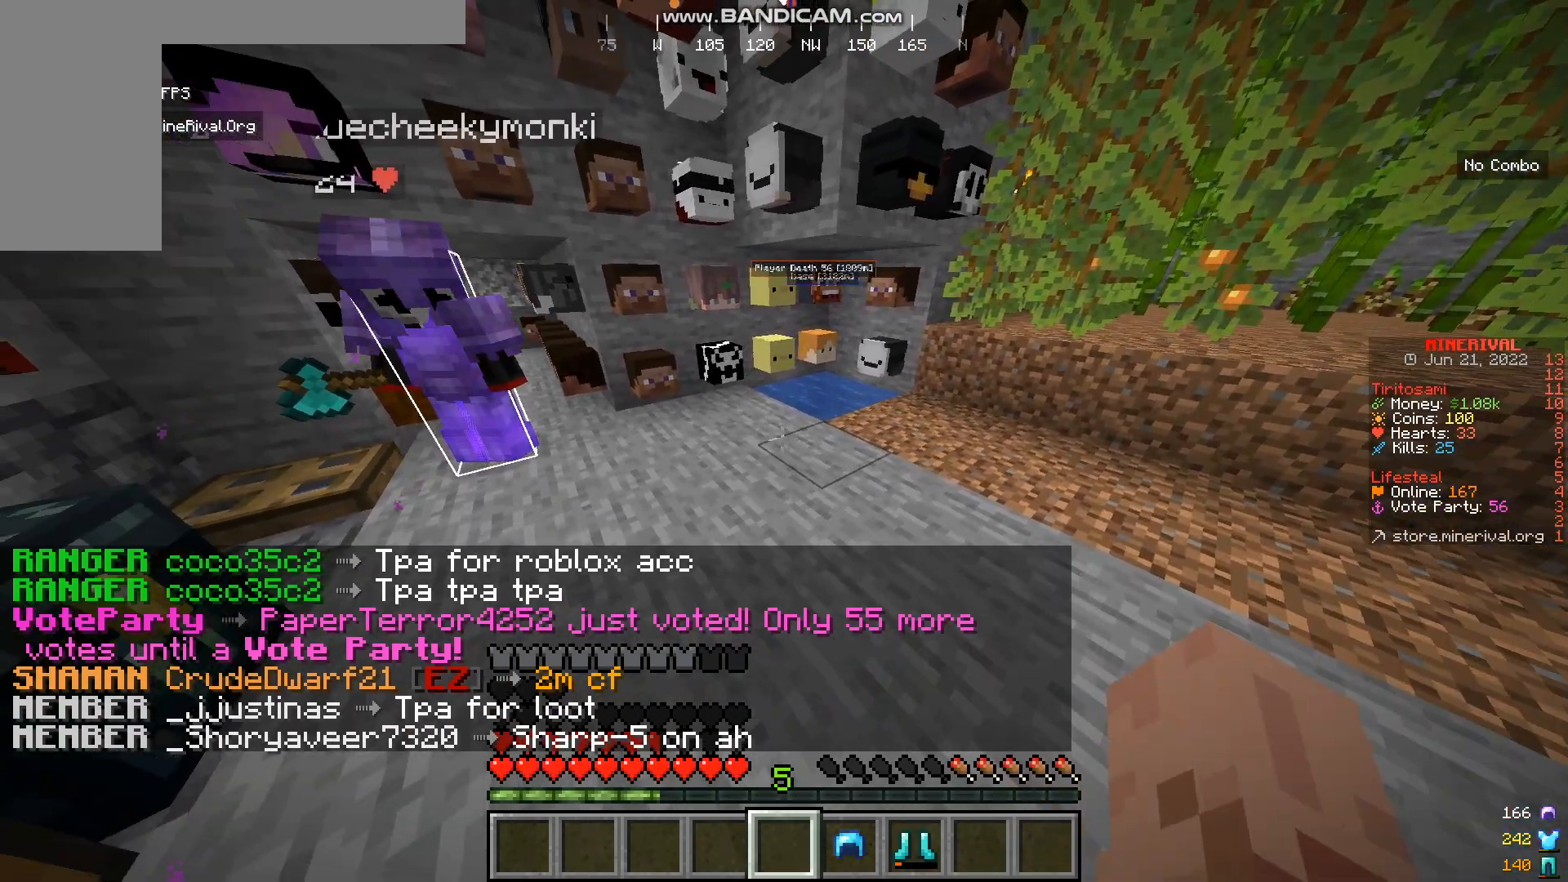
{"keys": [], "mouse": [], "events": []}
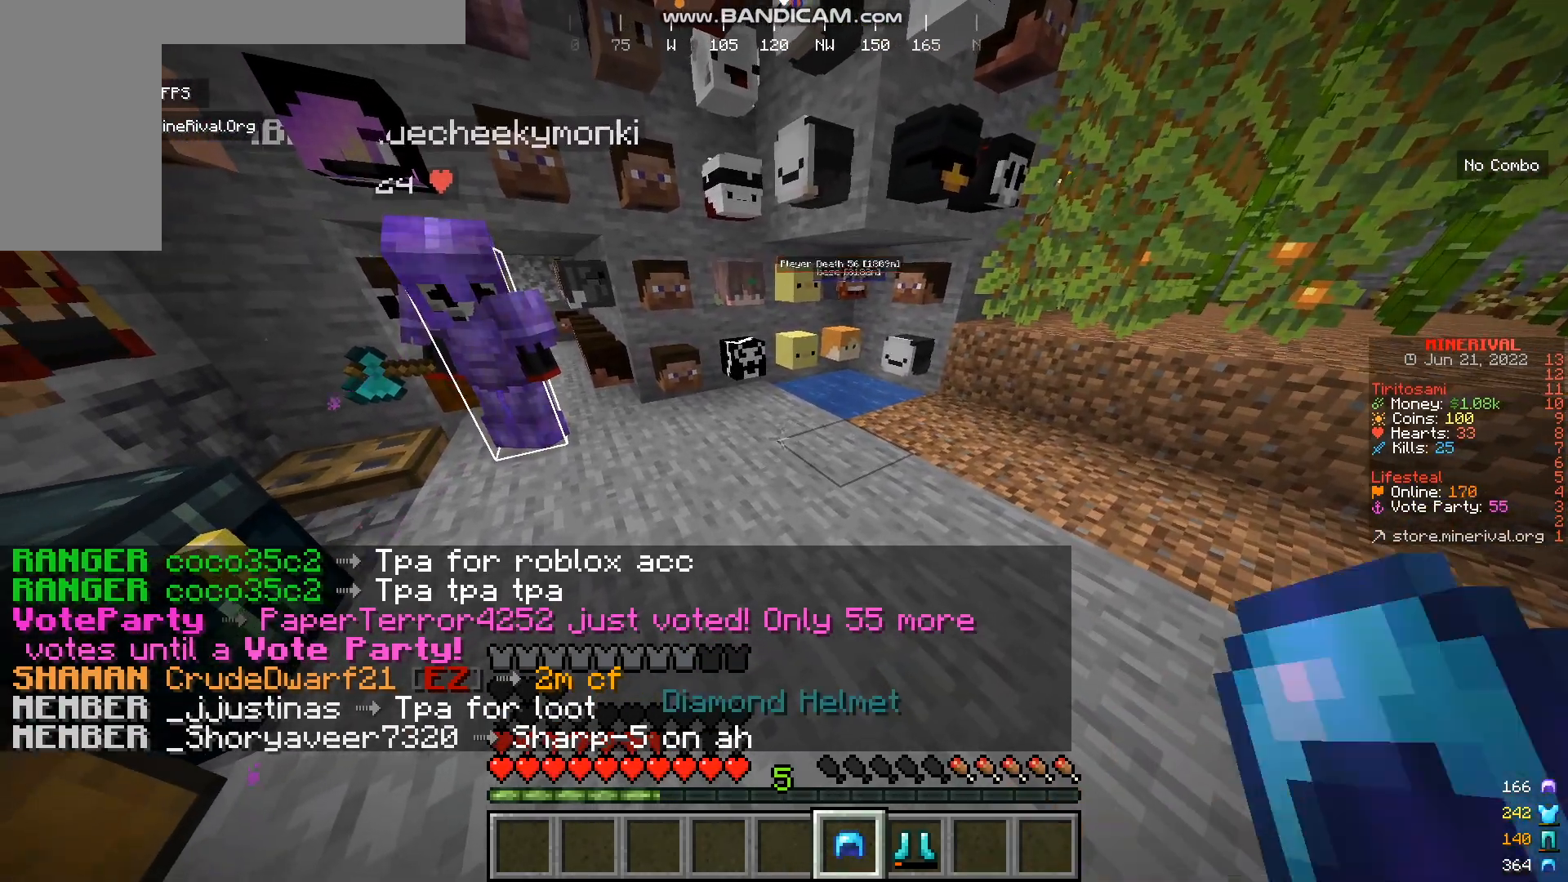
{"keys": [], "mouse": []}
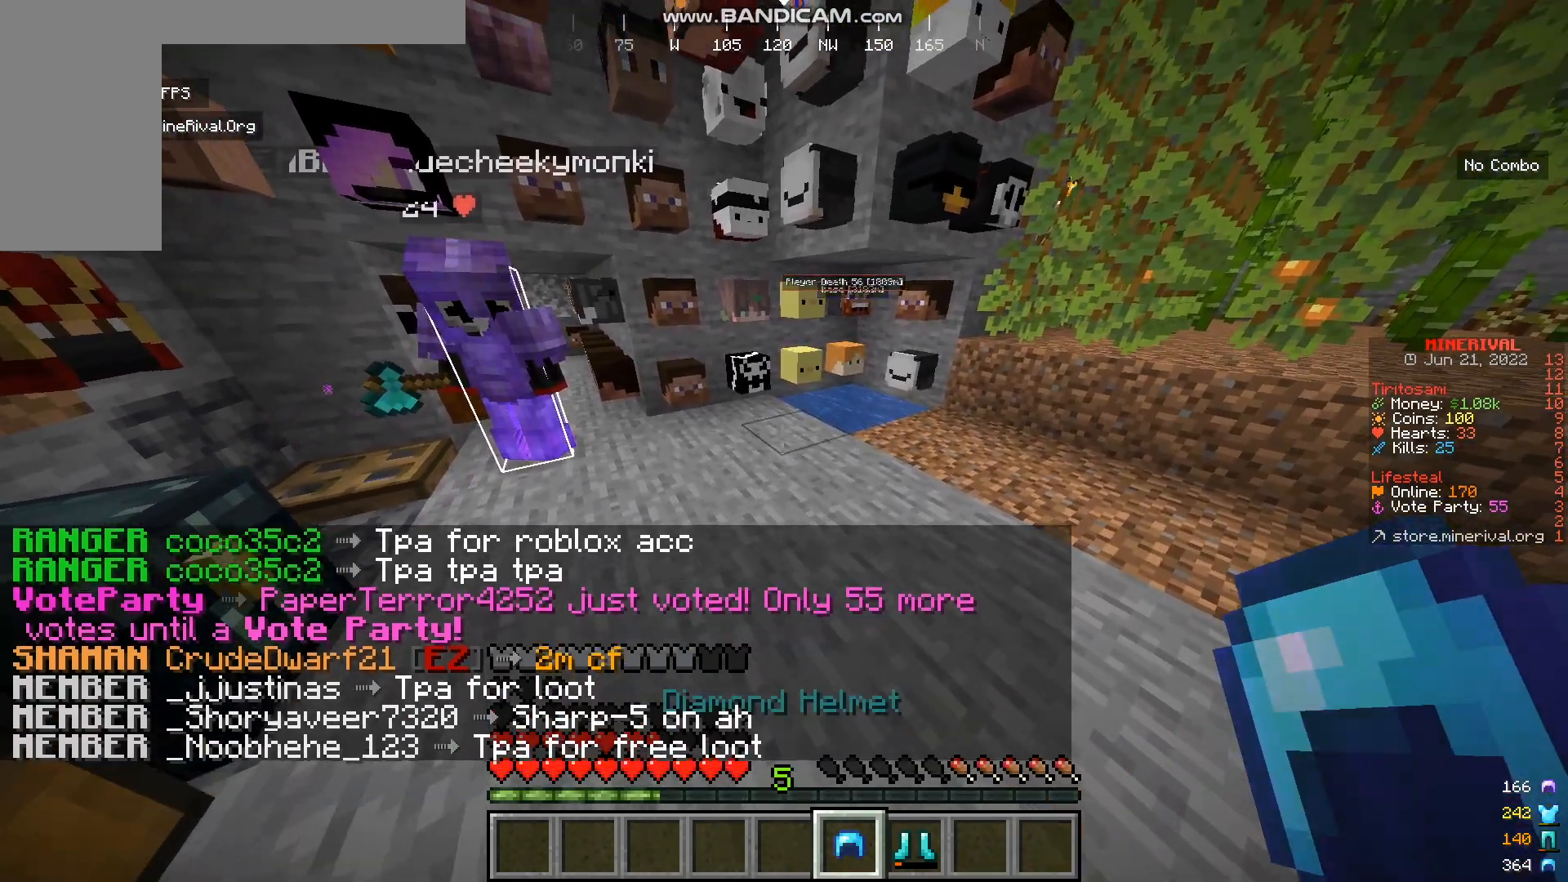
{"keys": [], "mouse": ["right"]}
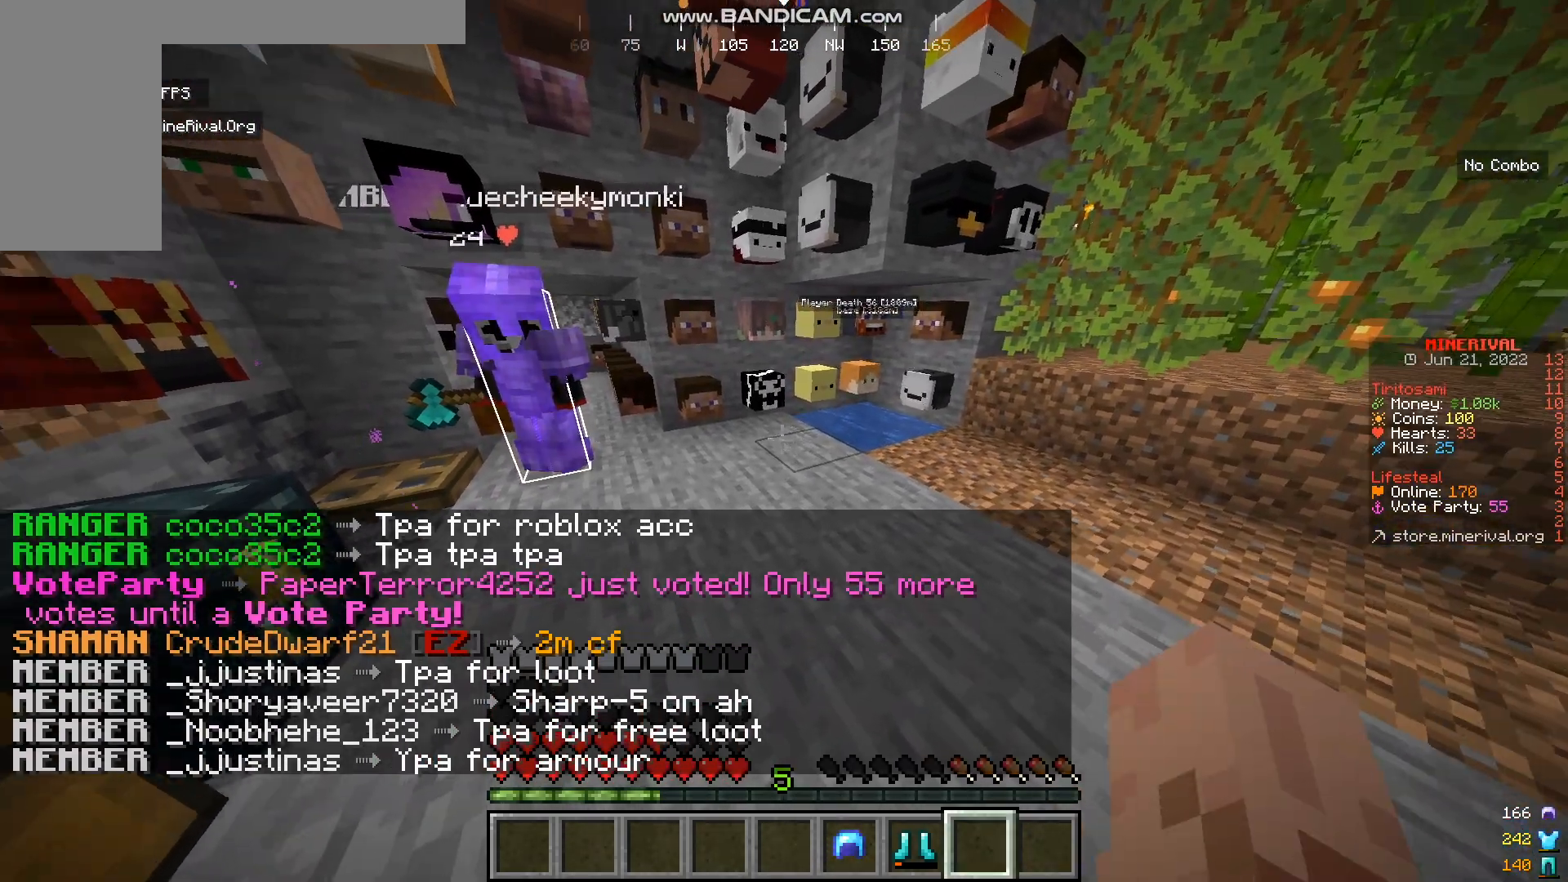
{"keys": [], "mouse": [], "events": [[134, "mouse_right", "up"]]}
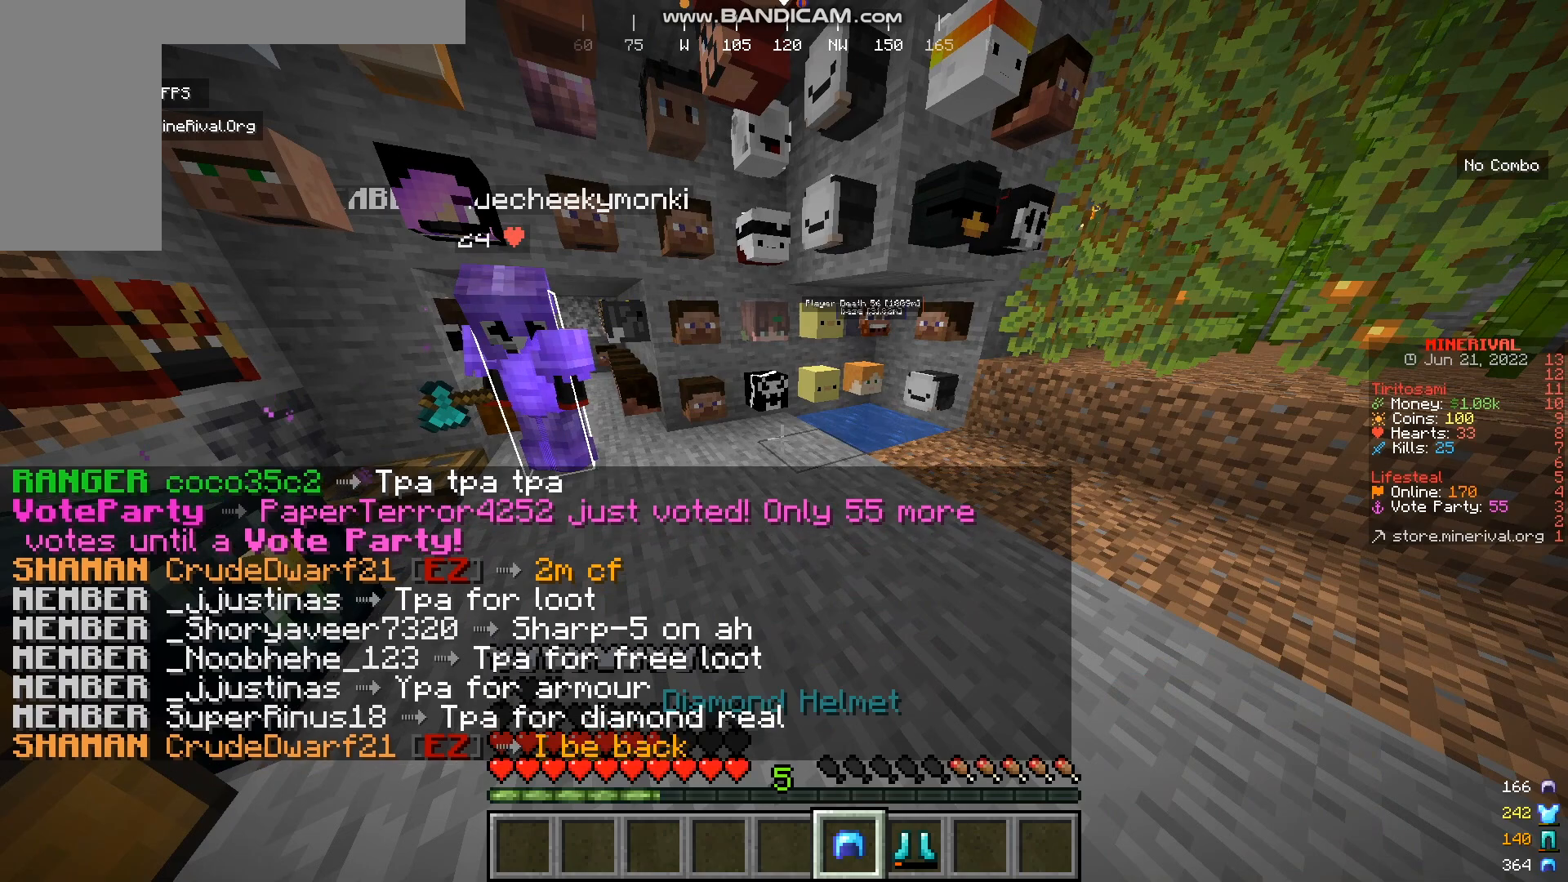
{"keys": [], "mouse": [], "events": []}
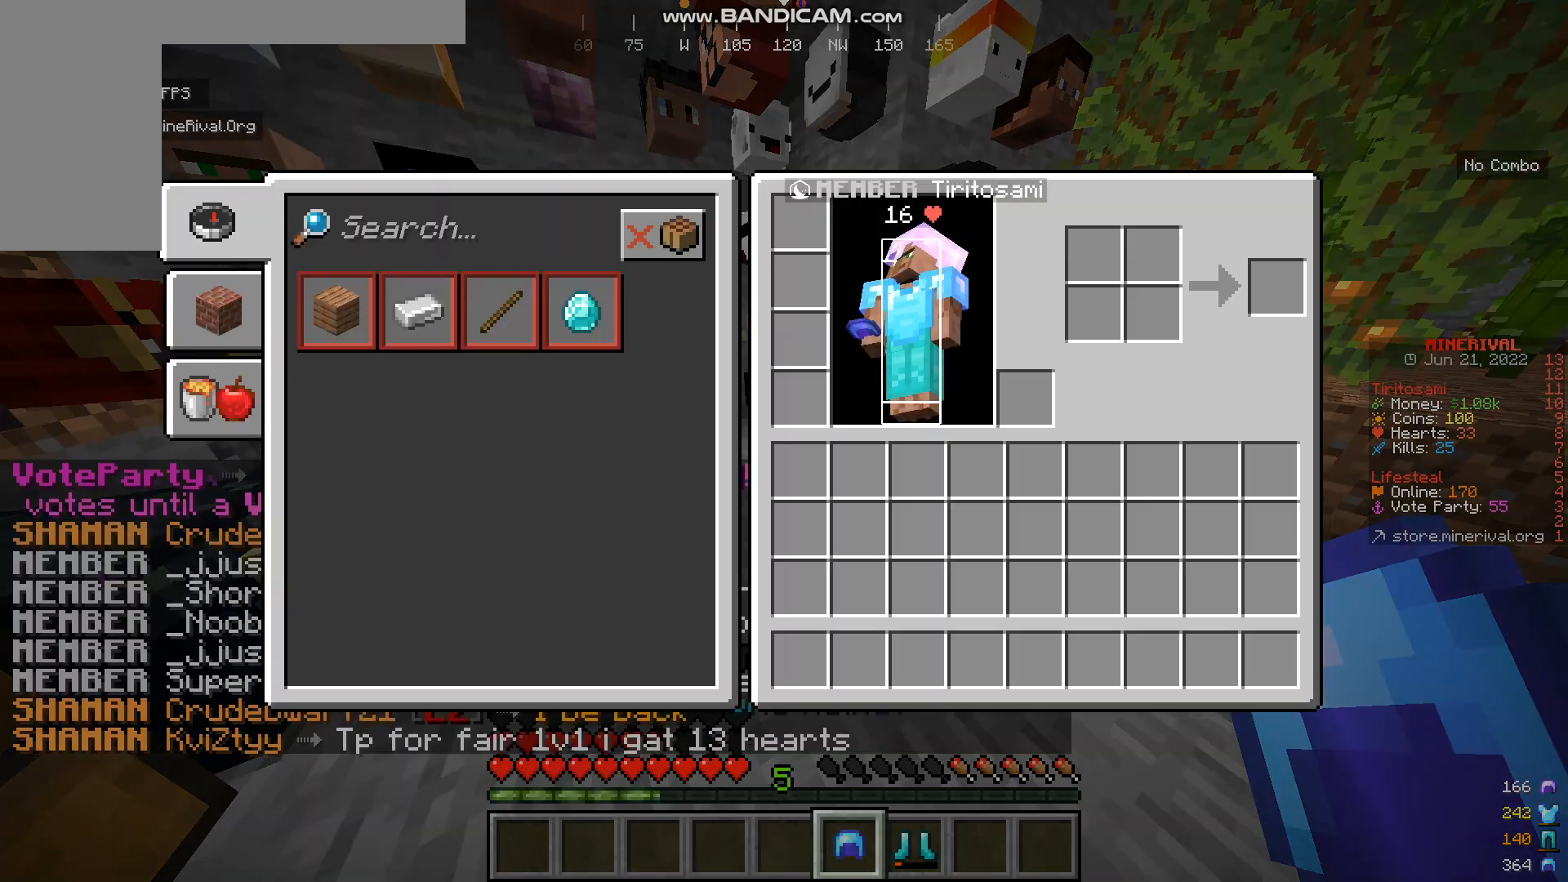
{"keys": [], "mouse": [], "events": []}
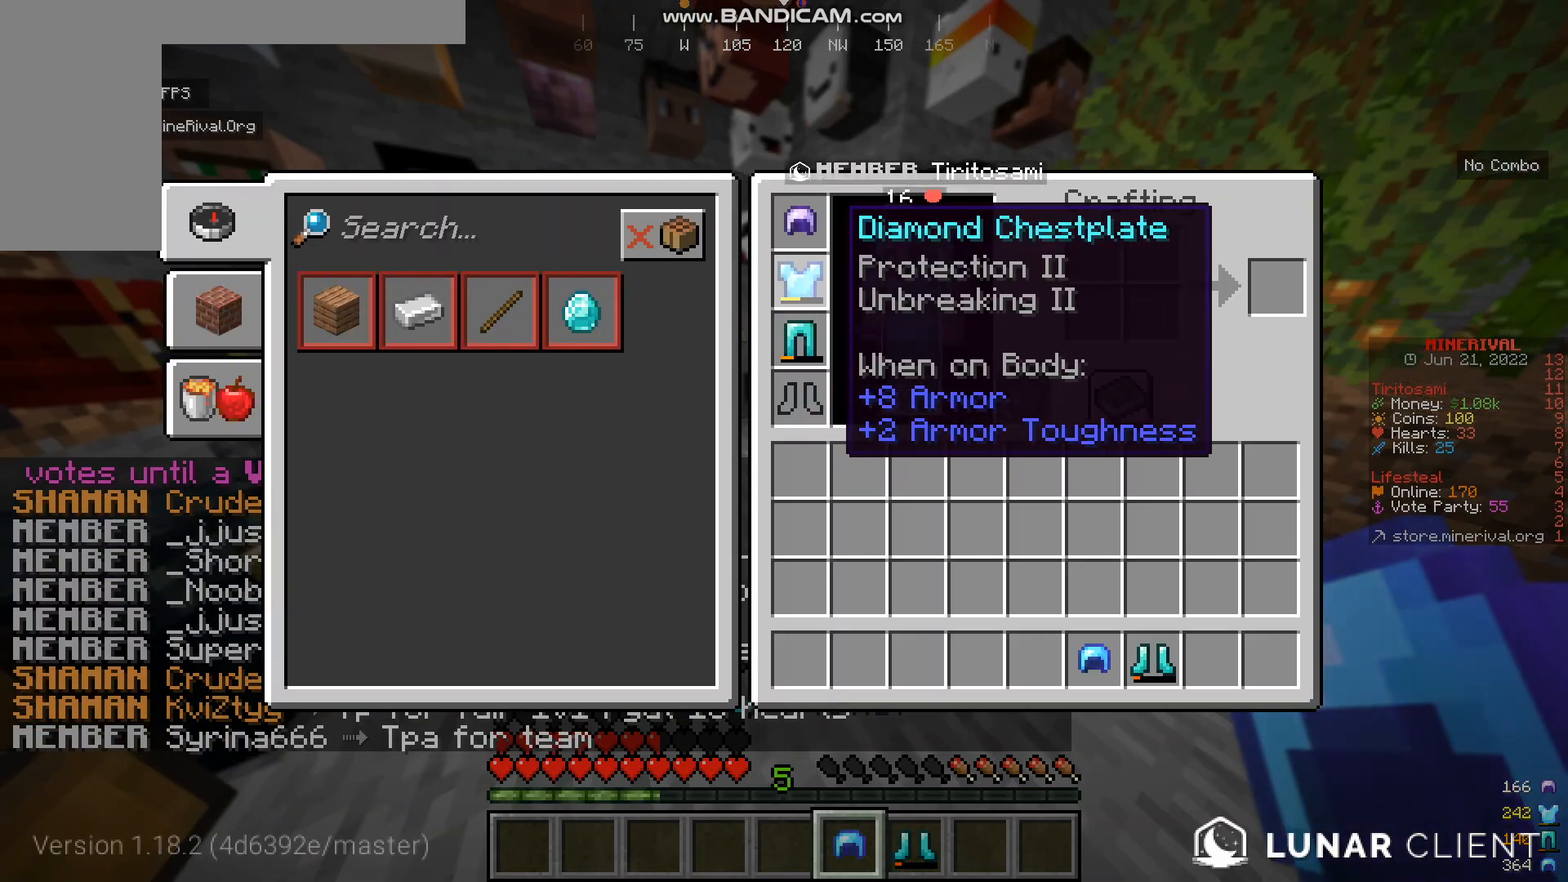
{"keys": [], "mouse": [], "events": []}
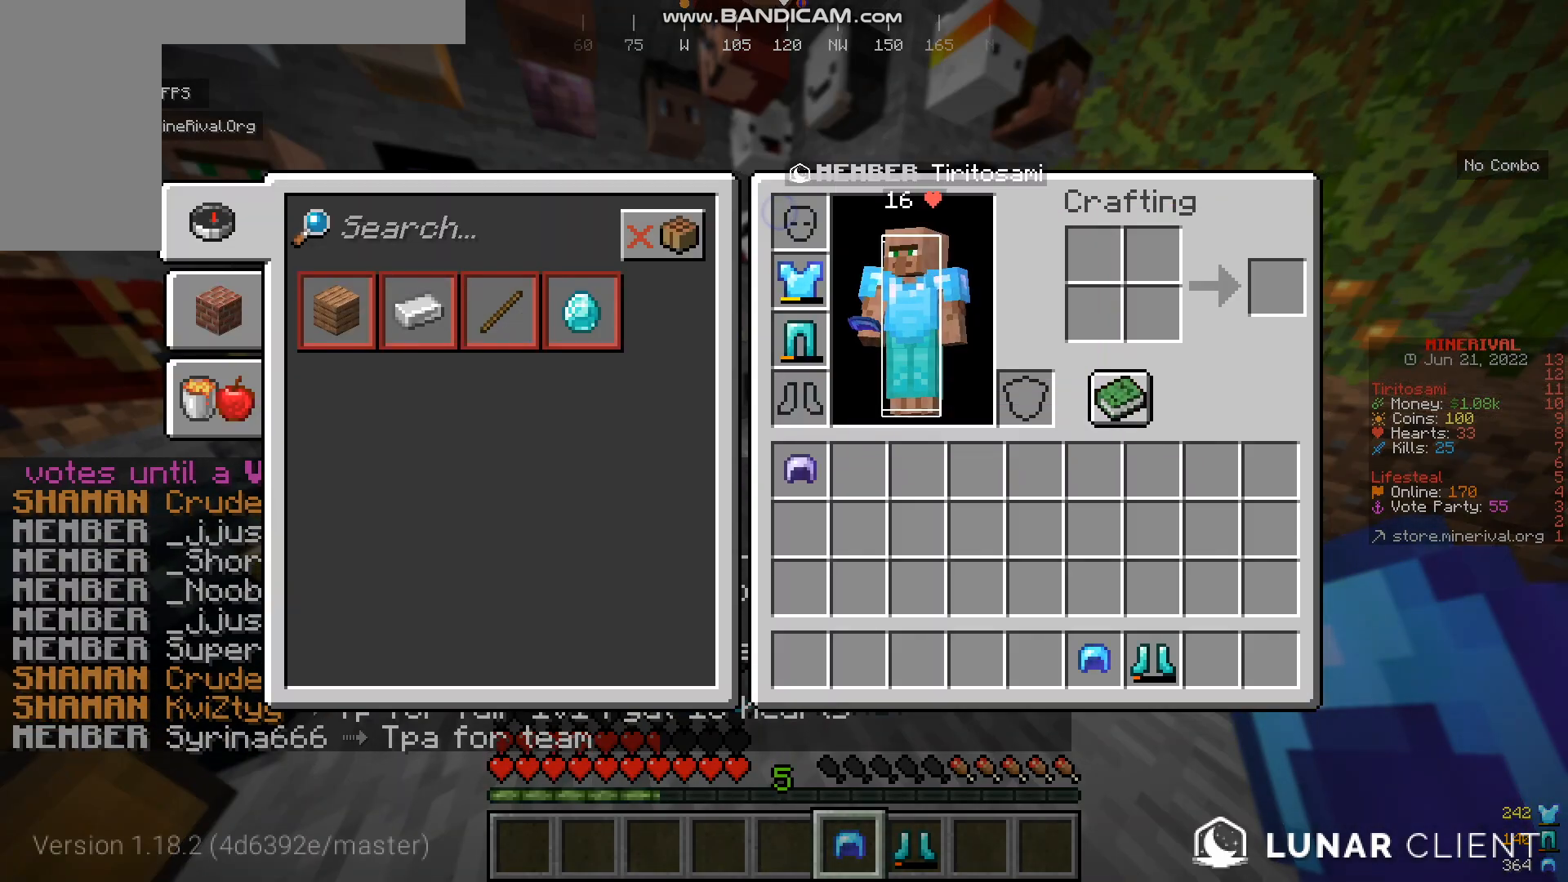
{"keys": [], "mouse": [], "events": []}
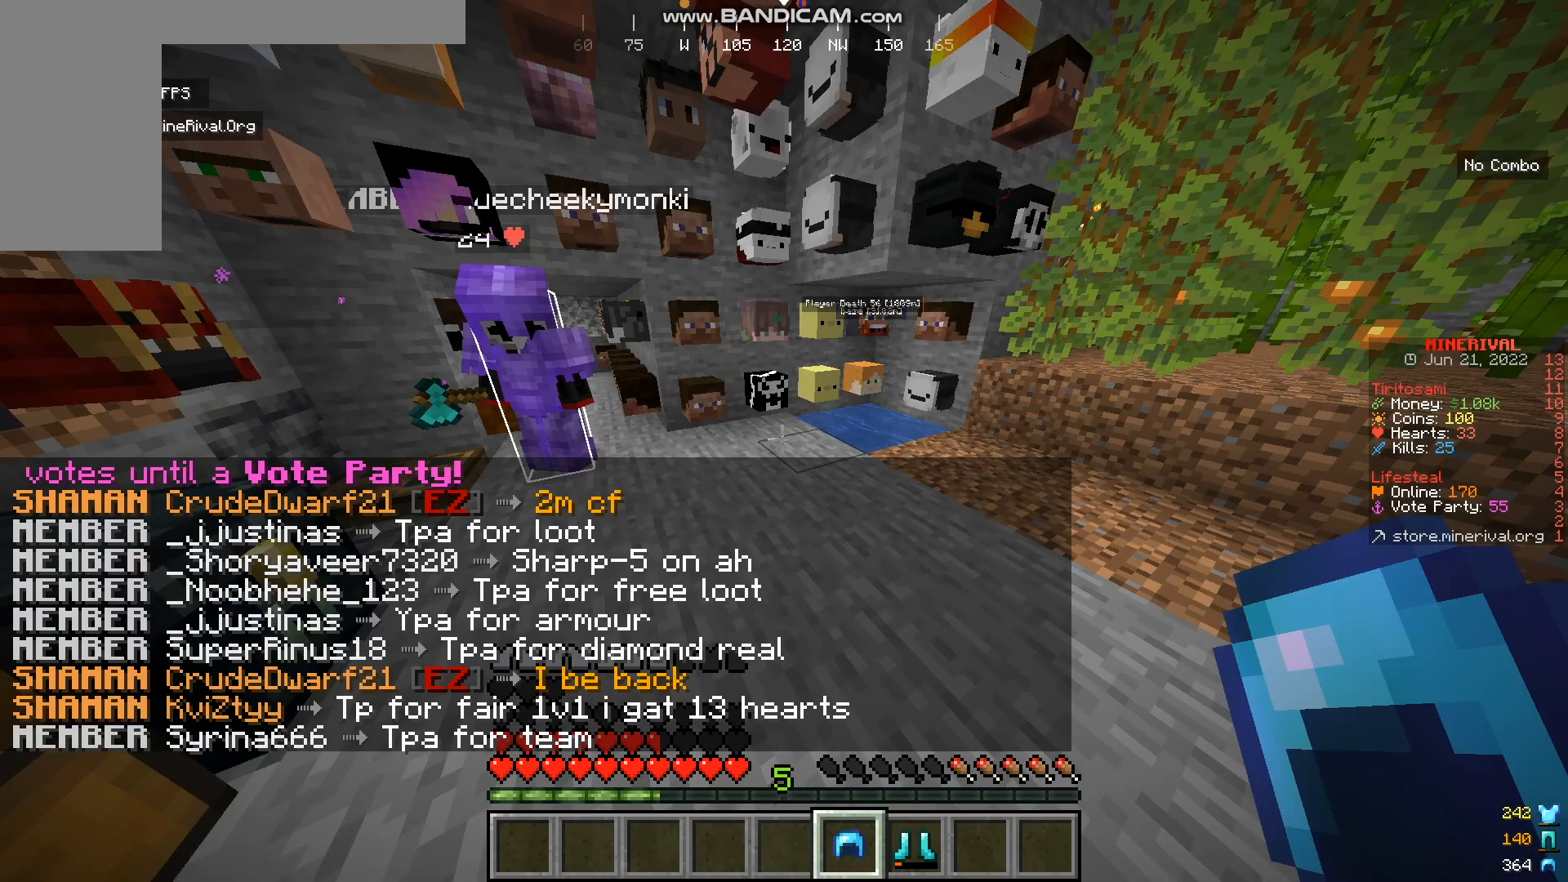
{"keys": [], "mouse": [], "events": []}
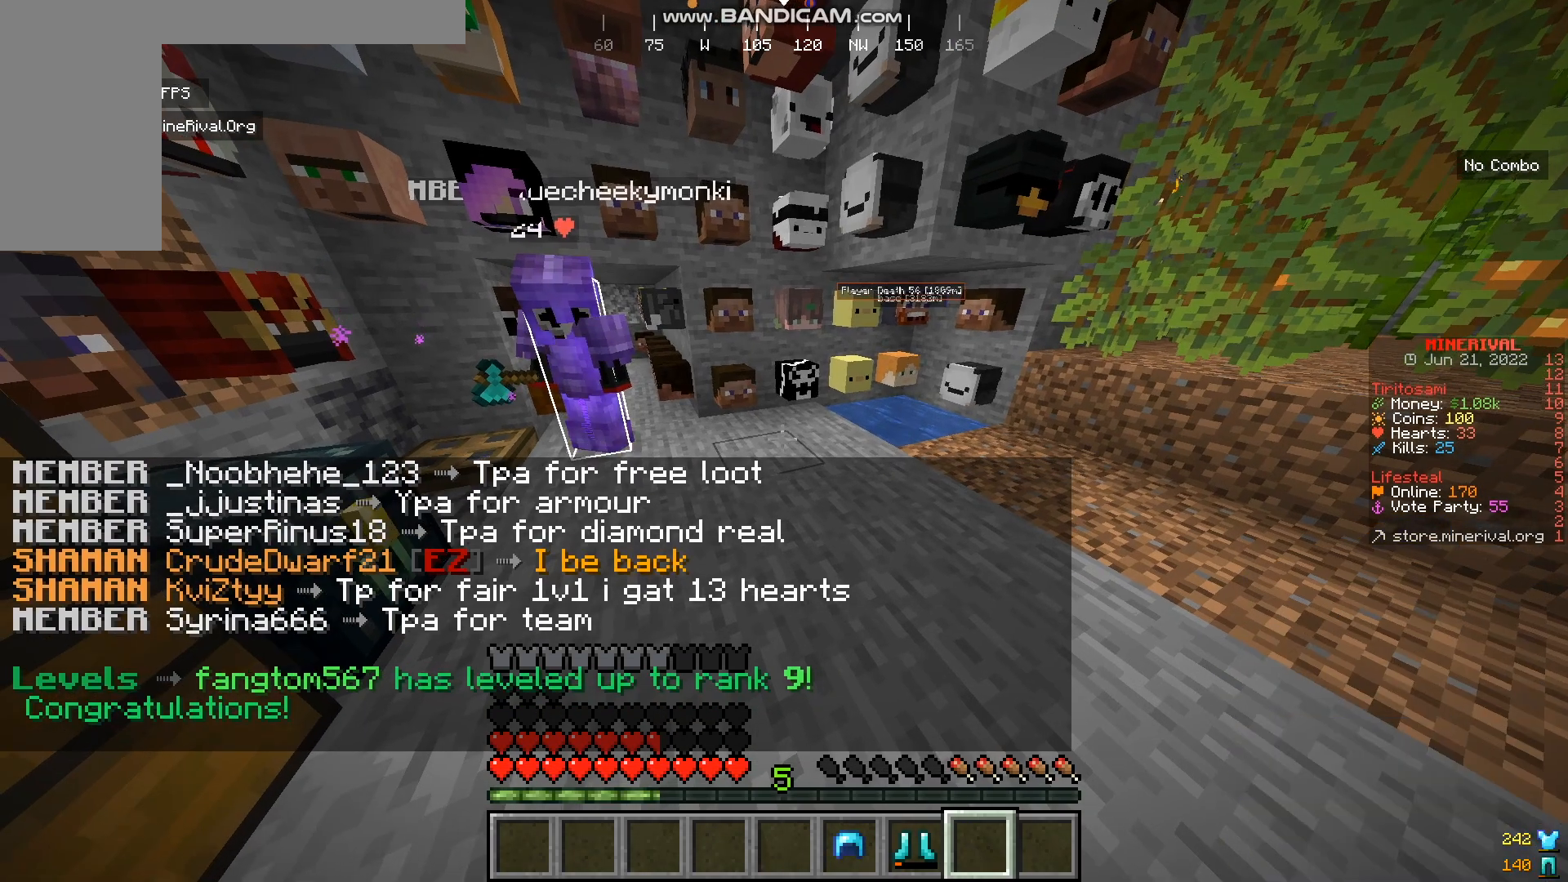
{"keys": [], "mouse": [], "events": []}
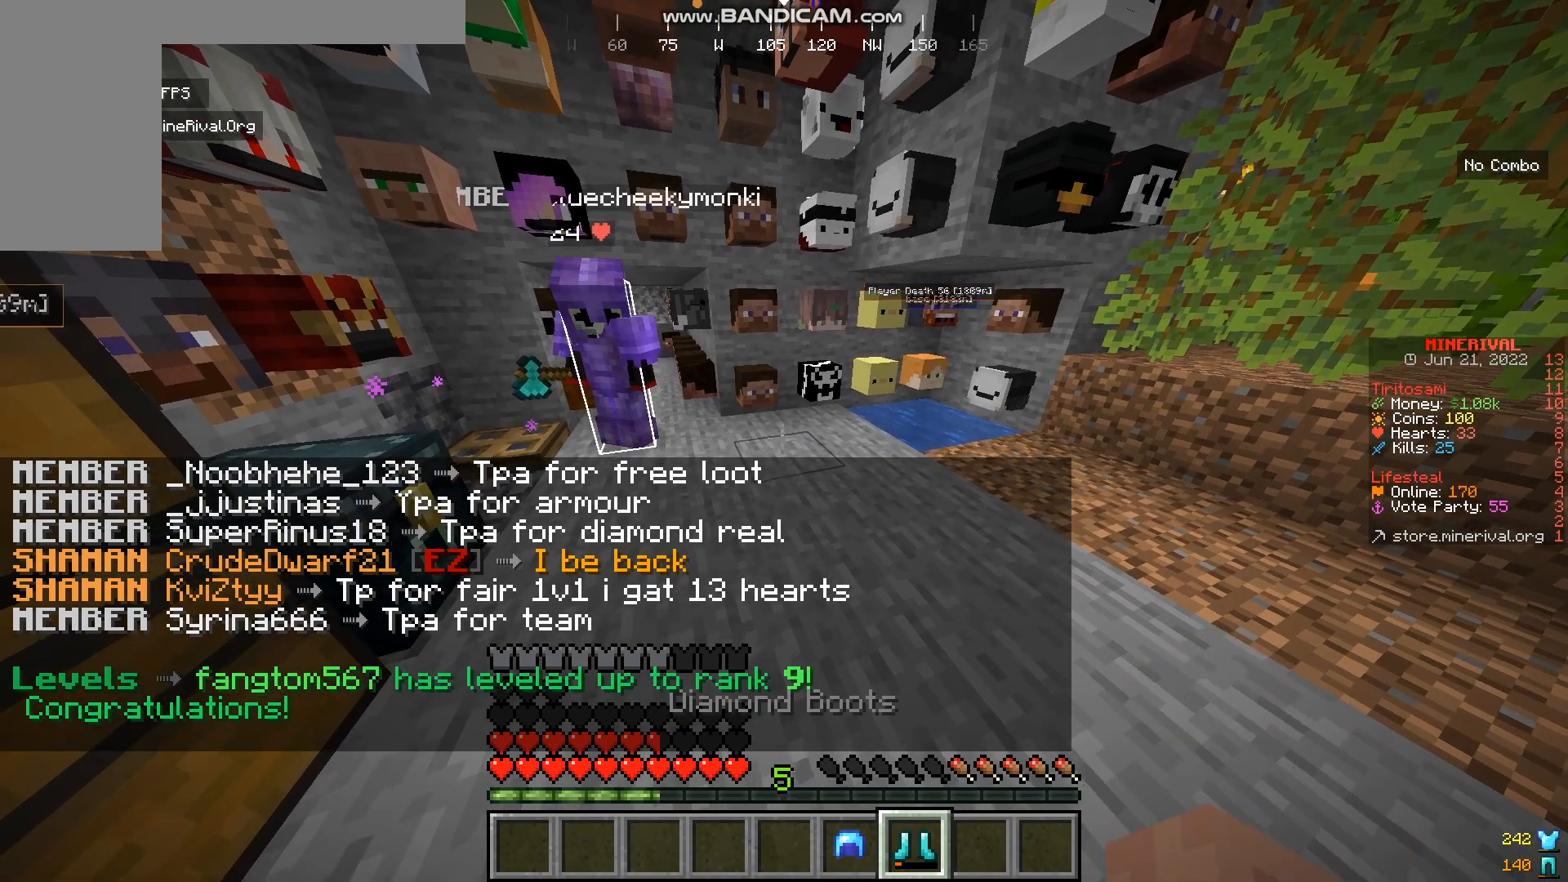
{"keys": [], "mouse": [], "events": []}
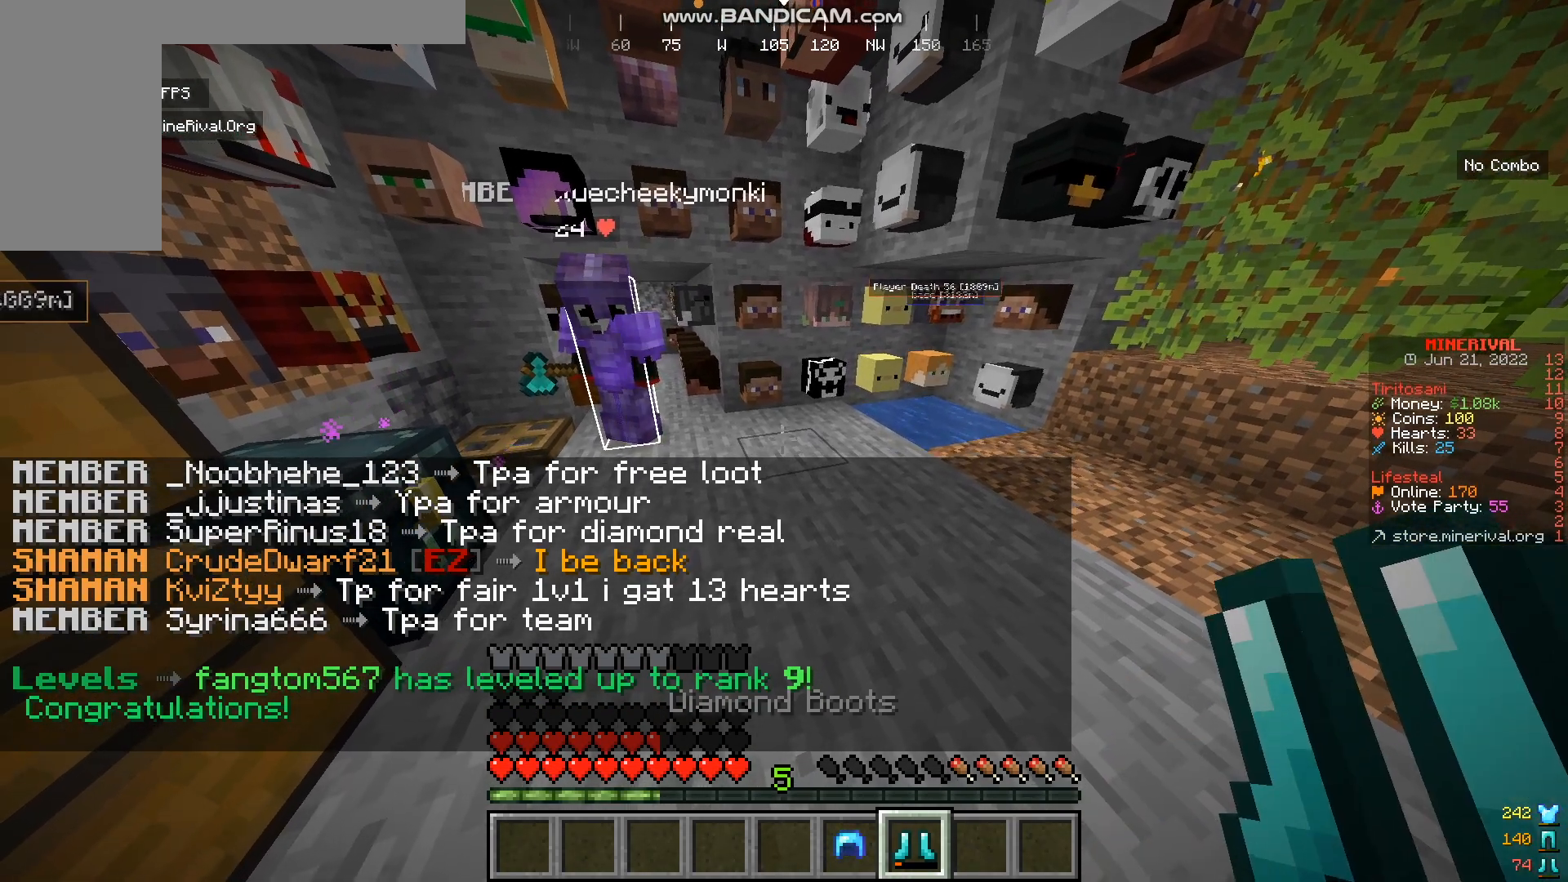
{"keys": [], "mouse": []}
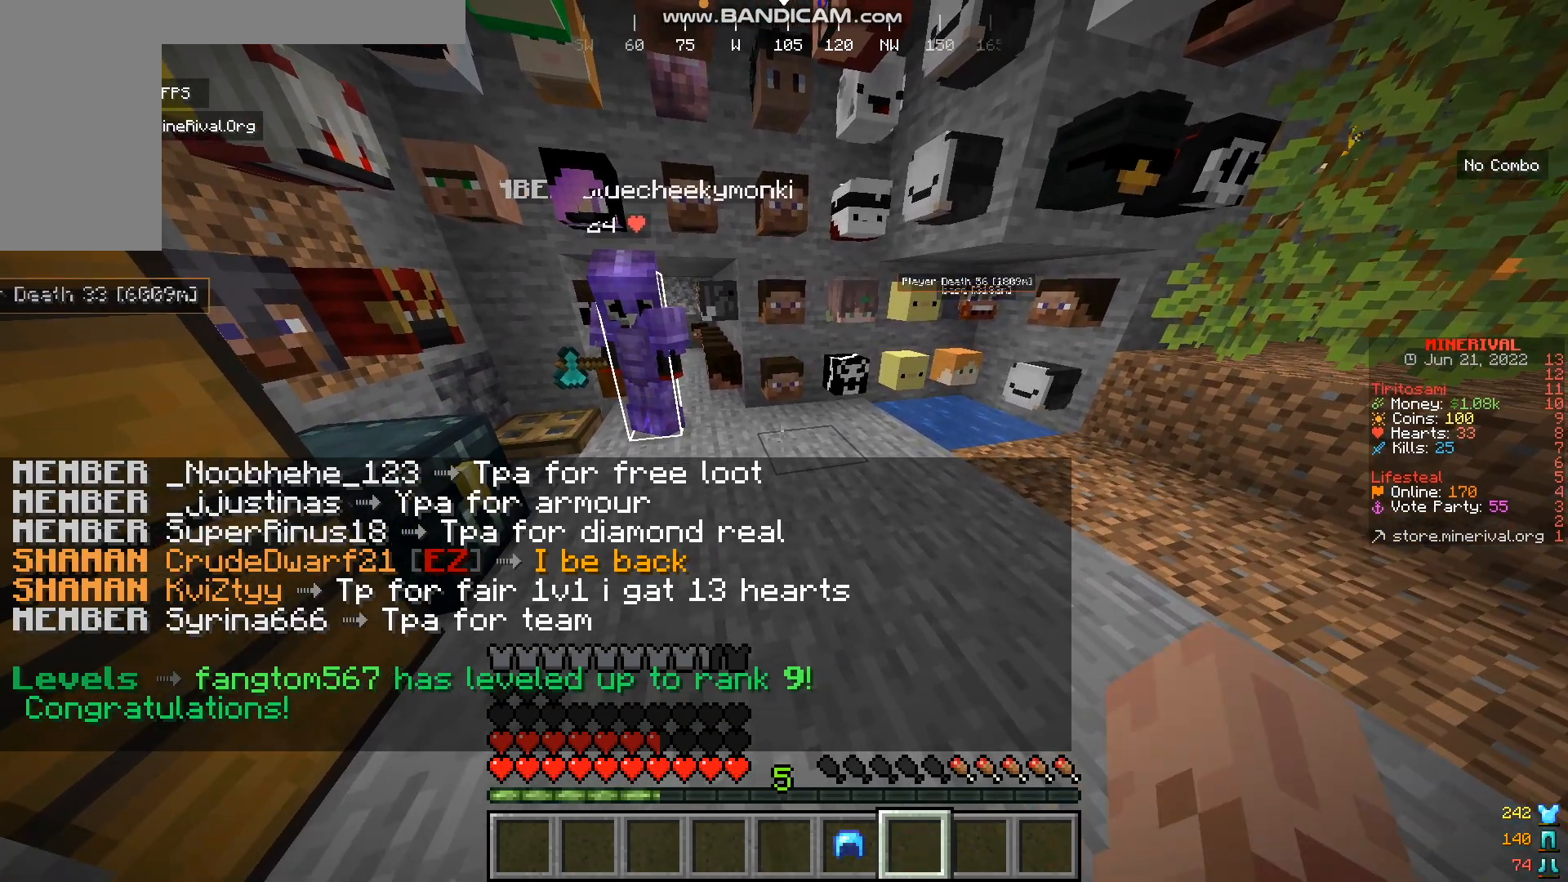
{"keys": [], "mouse": [], "events": []}
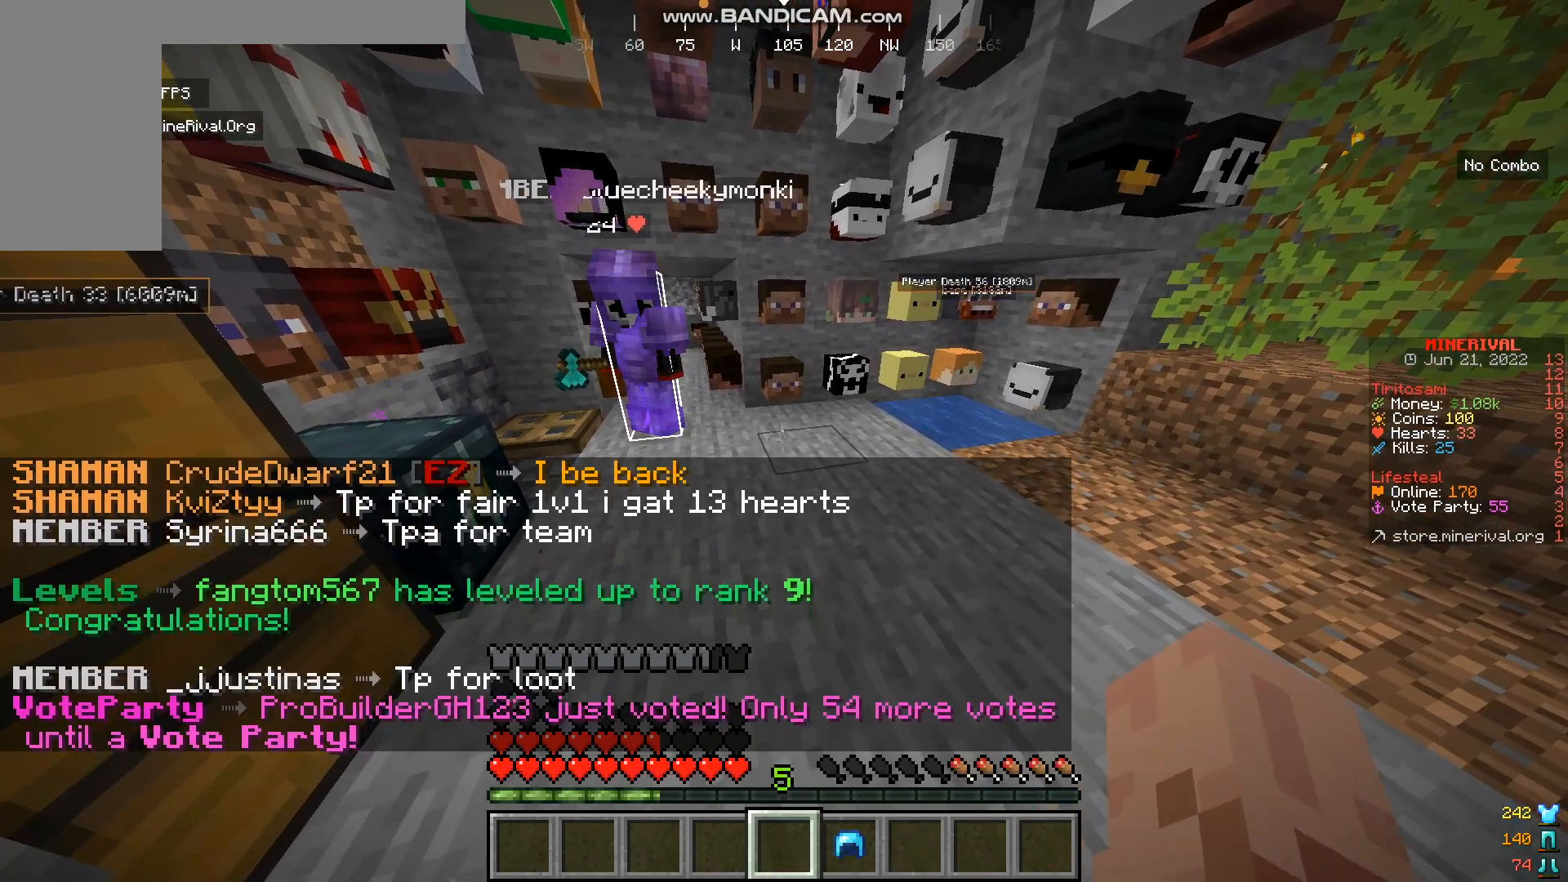
{"keys": [], "mouse": ["right"]}
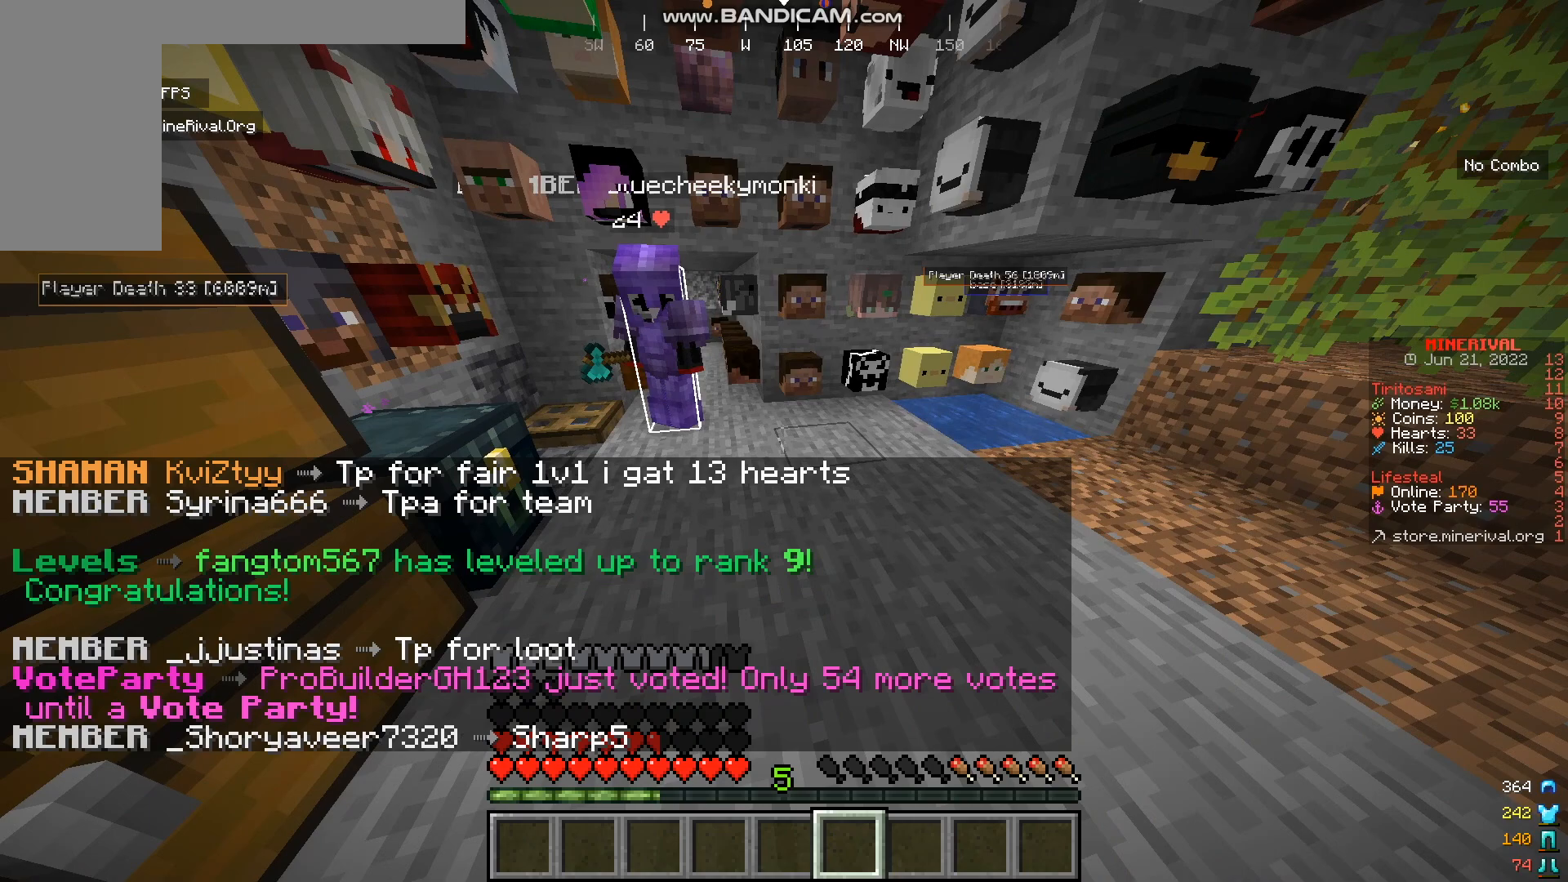
{"keys": [], "mouse": [], "events": [[50, "mouse_right", "up"]]}
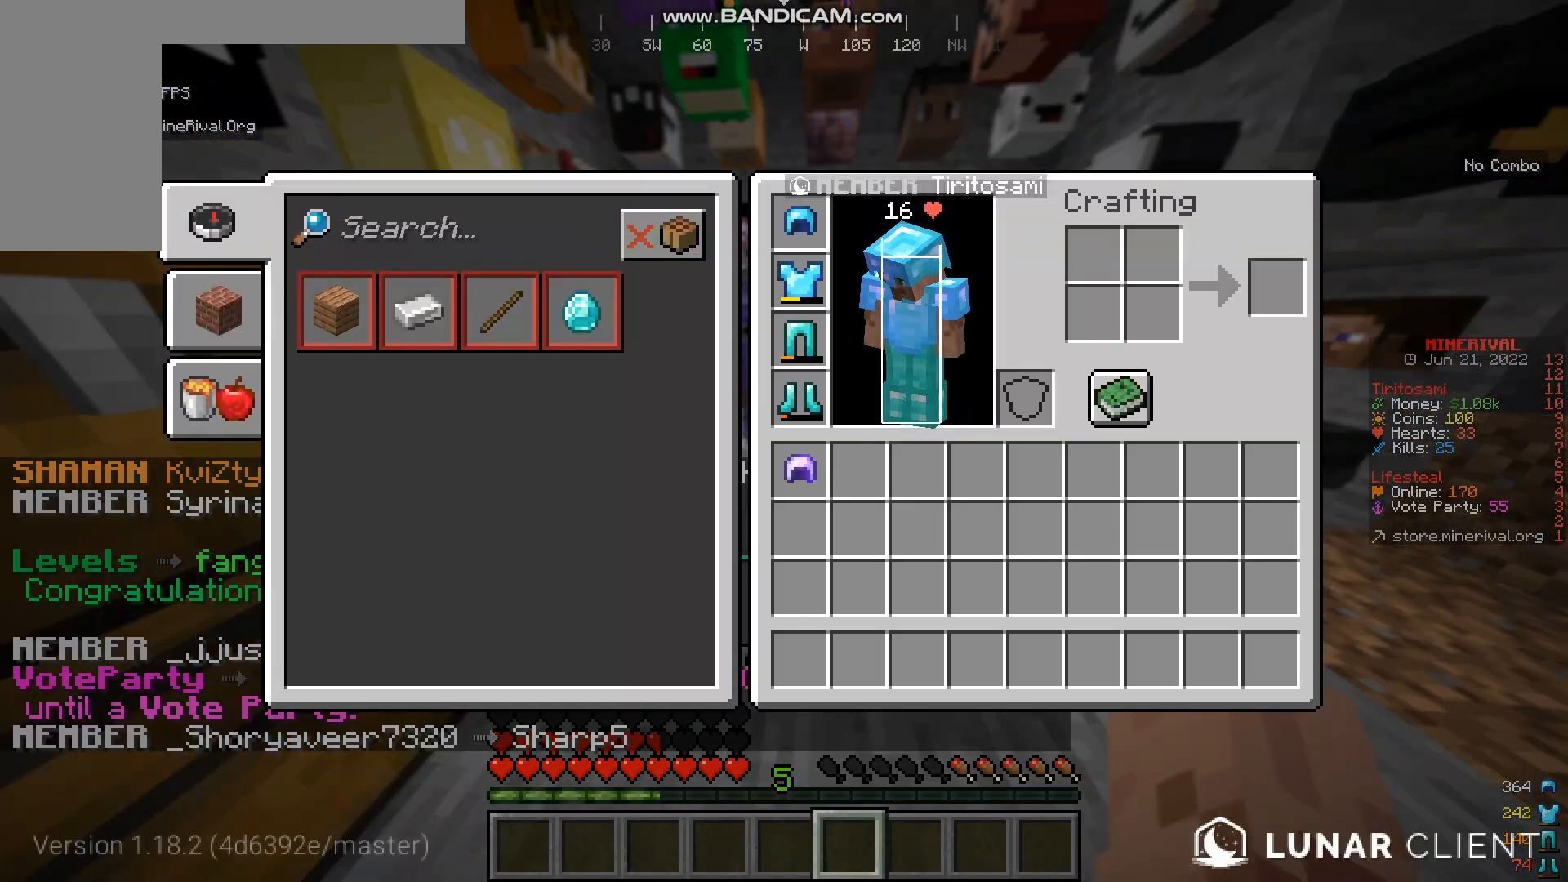
{"keys": ["d", "w"], "mouse": [], "events": [[284, "w", "down"], [451, "d", "down"]]}
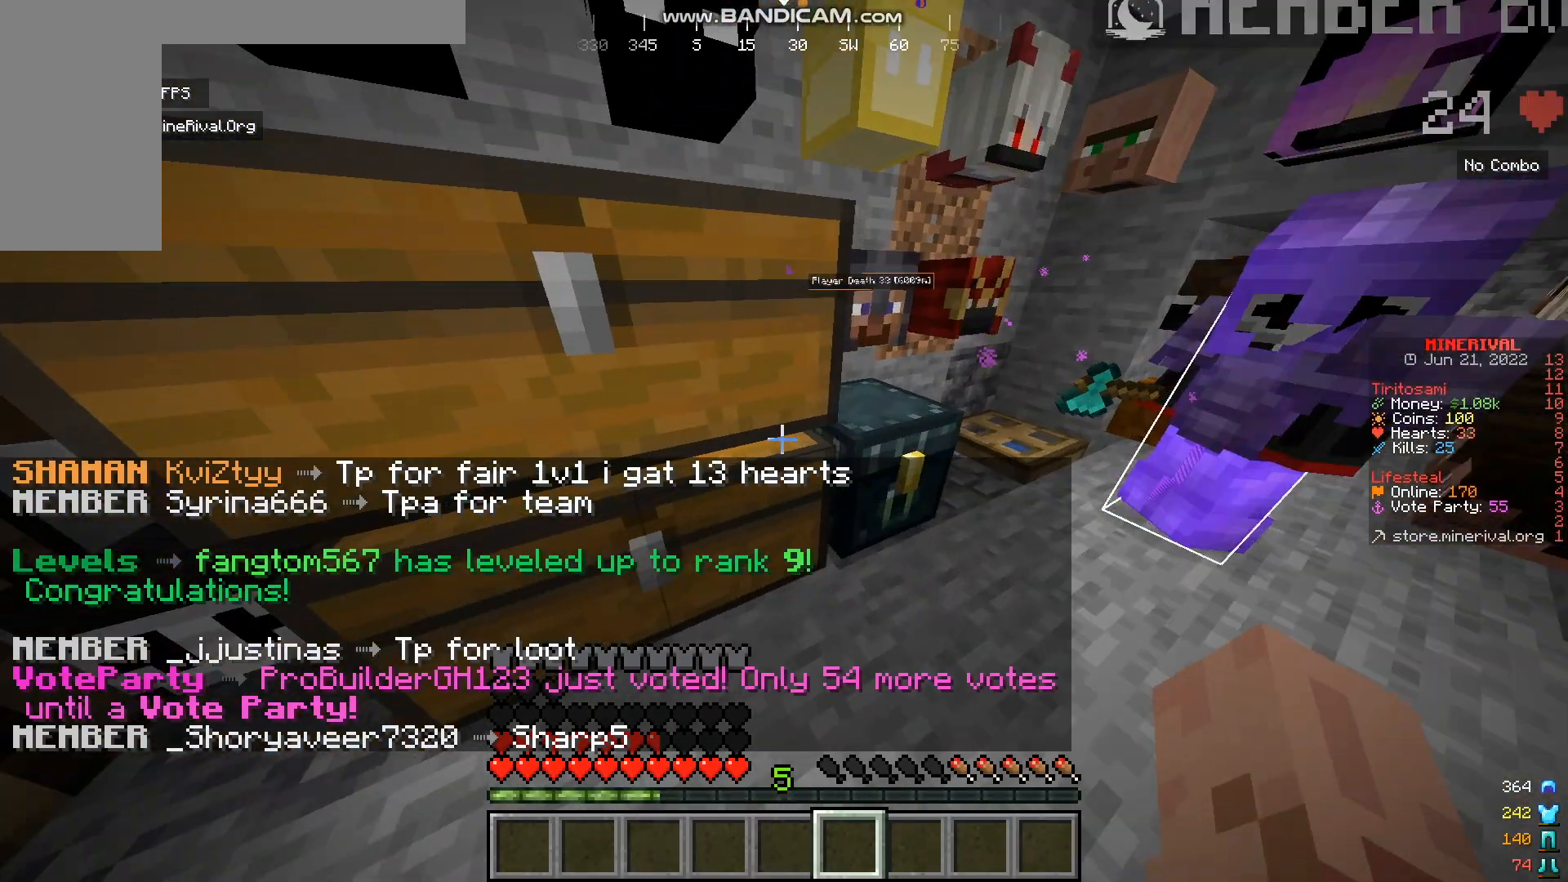
{"keys": ["a", "s"], "mouse": [], "events": [[50, "w", "up"], [183, "s", "down"], [350, "d", "up"], [417, "a", "down"]]}
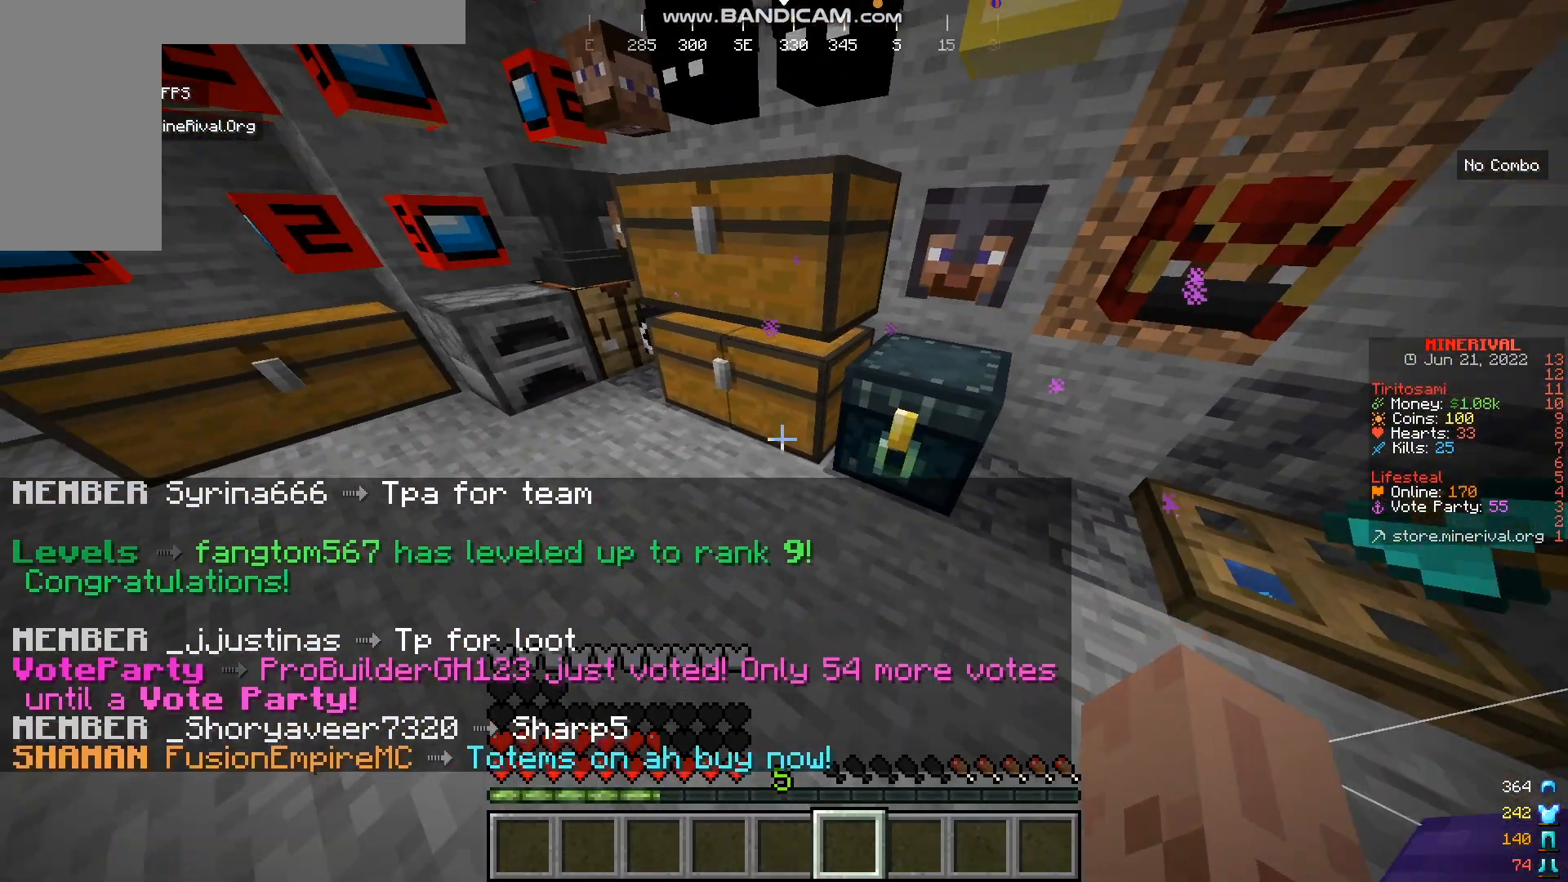
{"keys": [], "mouse": []}